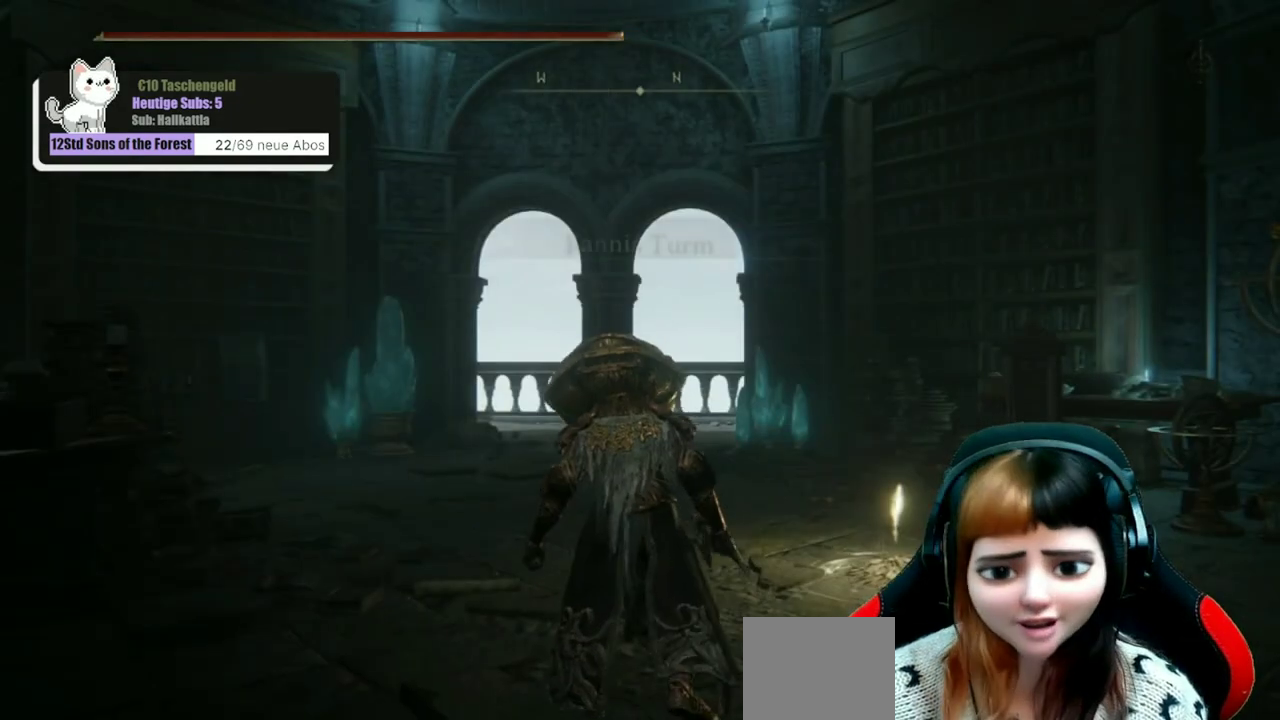
Gameplay with a controller (Xbox layout); each line is a JSON object with the inputs held at the frame after it (dt_ms = milliseconds from this image to that frame). "events" lists button and stick changes between this image and that frame as [ms after this image, input, new state], when the widget could be followed in between. Not read: L1.
{"dt_ms": 600, "buttons": [], "left_stick": "center", "right_stick": "right", "events": [[600, "right_stick", "right"]]}
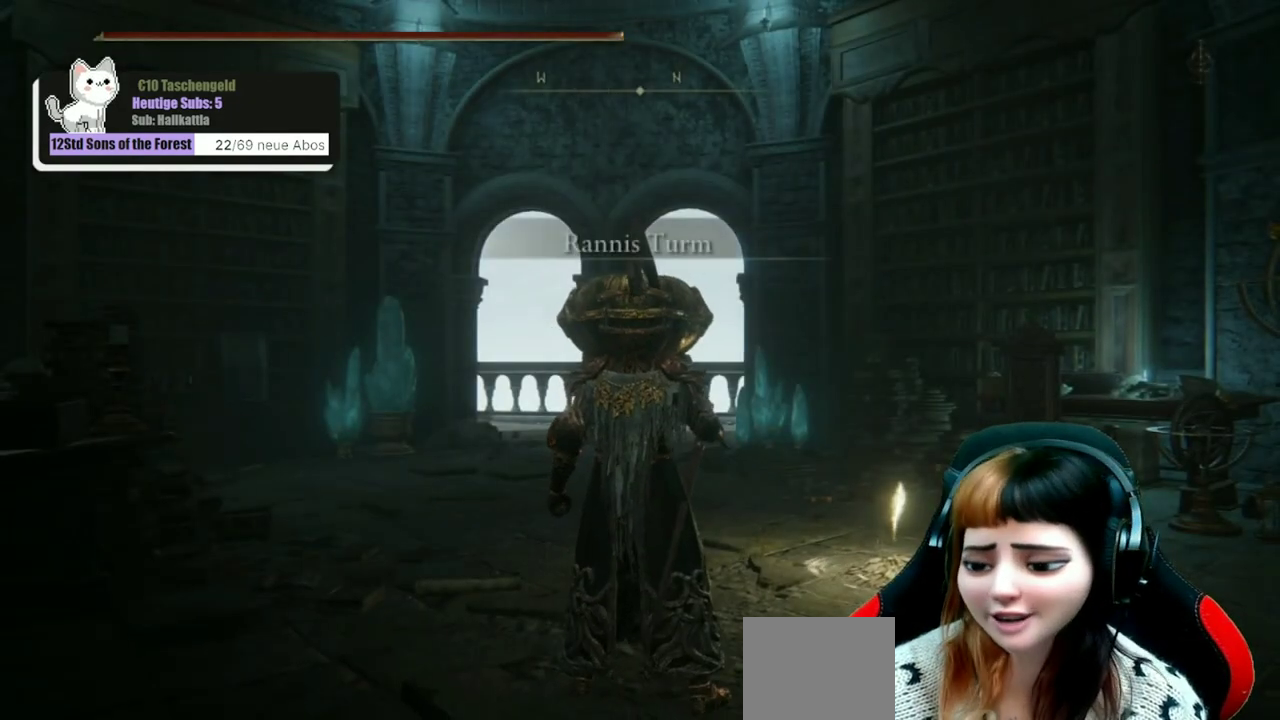
{"dt_ms": 600, "buttons": [], "left_stick": "up-left", "right_stick": "down-right", "events": [[500, "left_stick", "up-left"], [533, "right_stick", "down-right"]]}
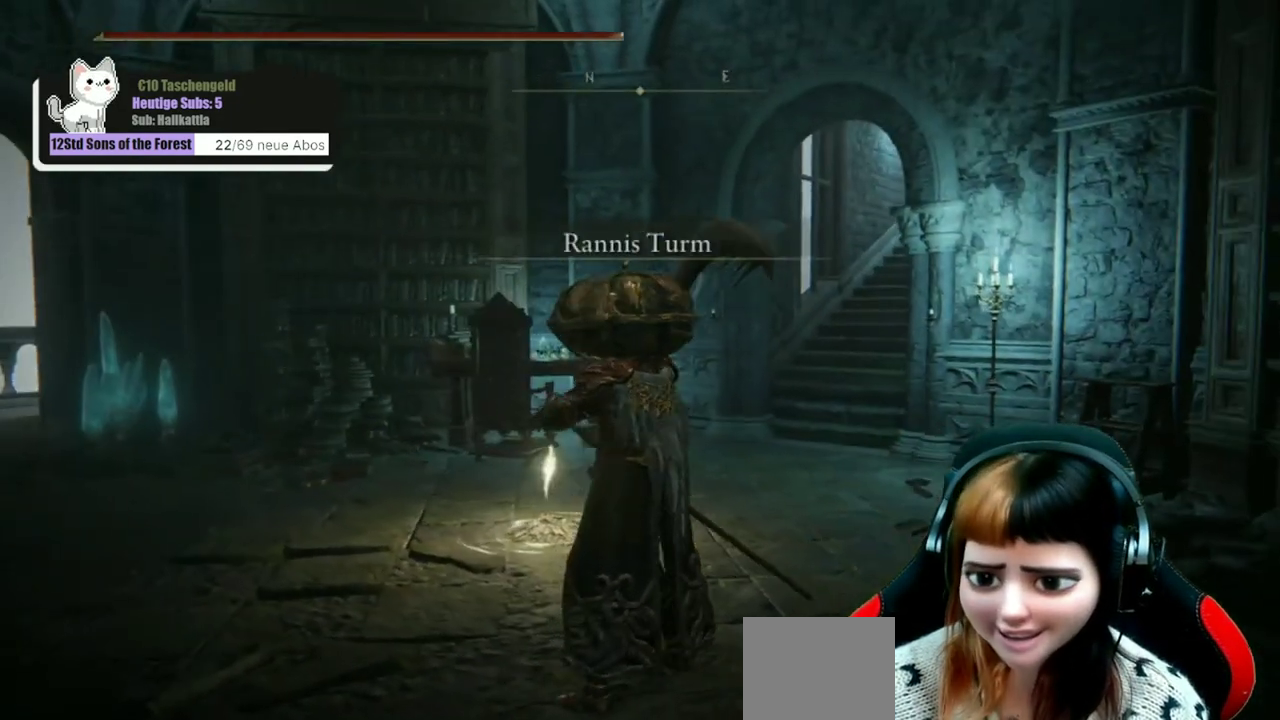
{"dt_ms": 300, "buttons": [], "left_stick": "up-left", "right_stick": "right", "events": [[167, "right_stick", "right"]]}
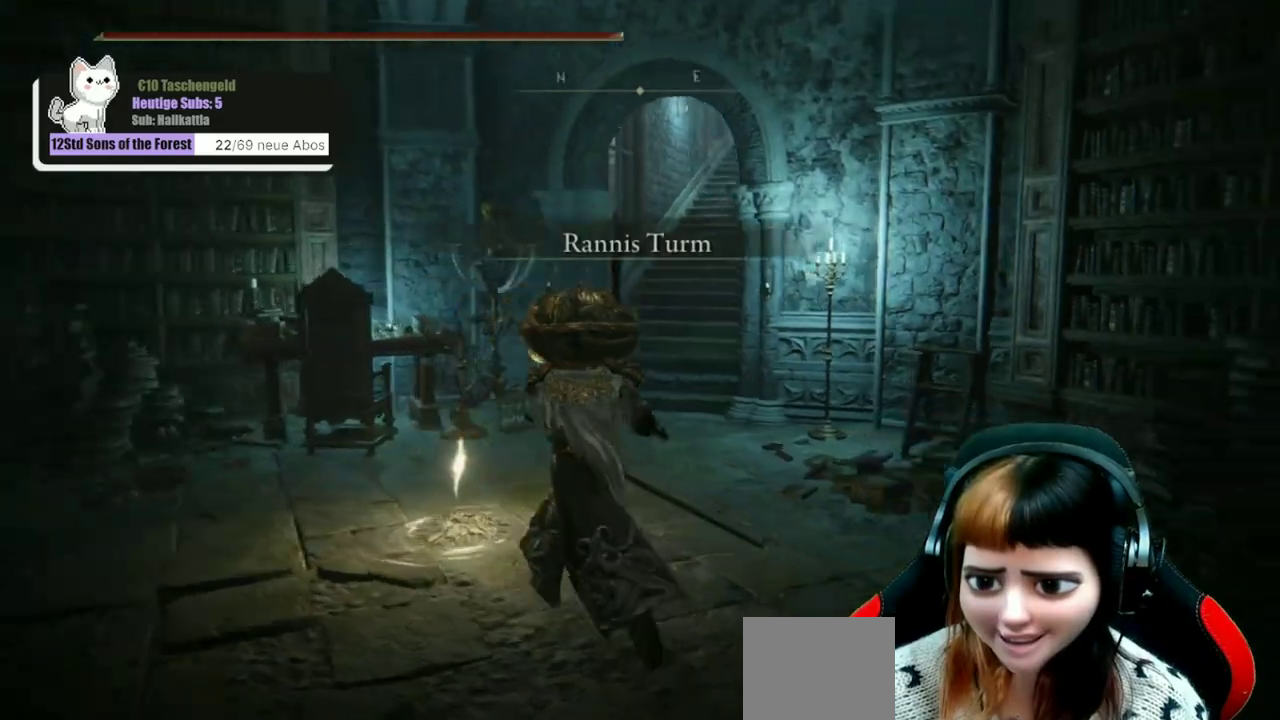
{"dt_ms": 500, "buttons": [], "left_stick": "up", "right_stick": "center", "events": [[133, "right_stick", "down-right"], [333, "left_stick", "up"], [400, "right_stick", "center"]]}
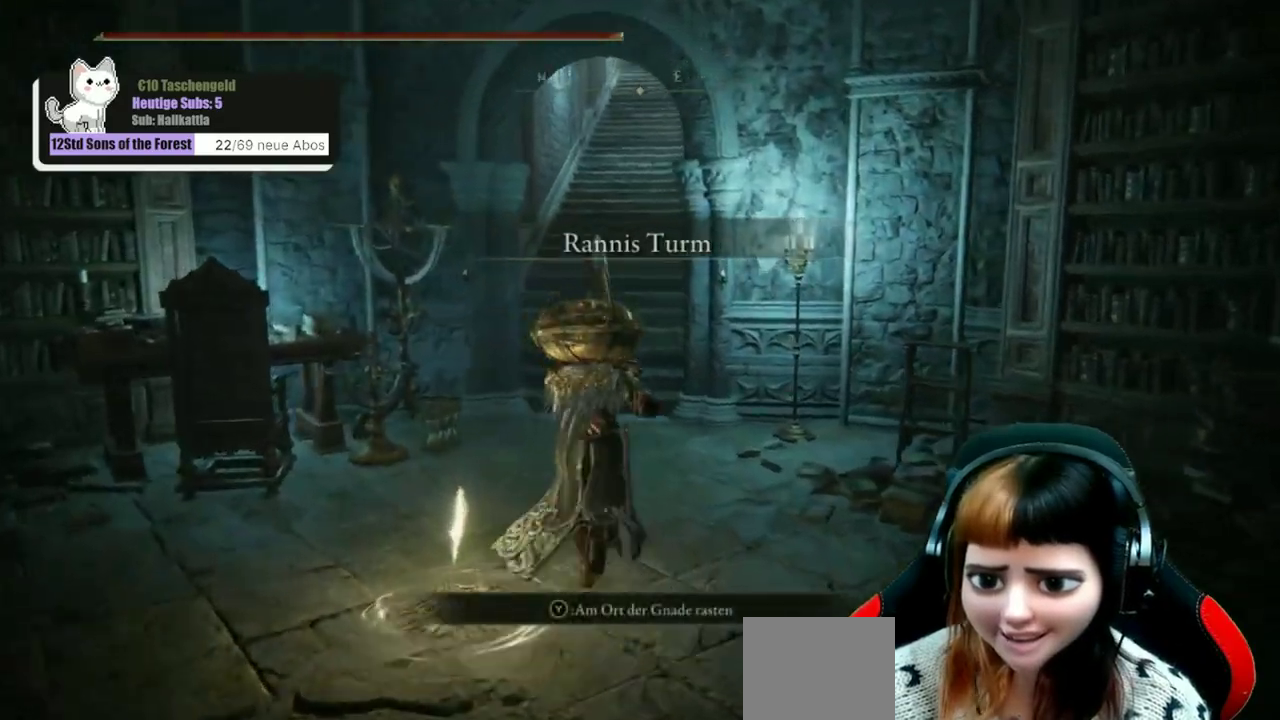
{"dt_ms": 500, "buttons": ["B"], "left_stick": "up", "right_stick": "center", "events": [[267, "B", "down"]]}
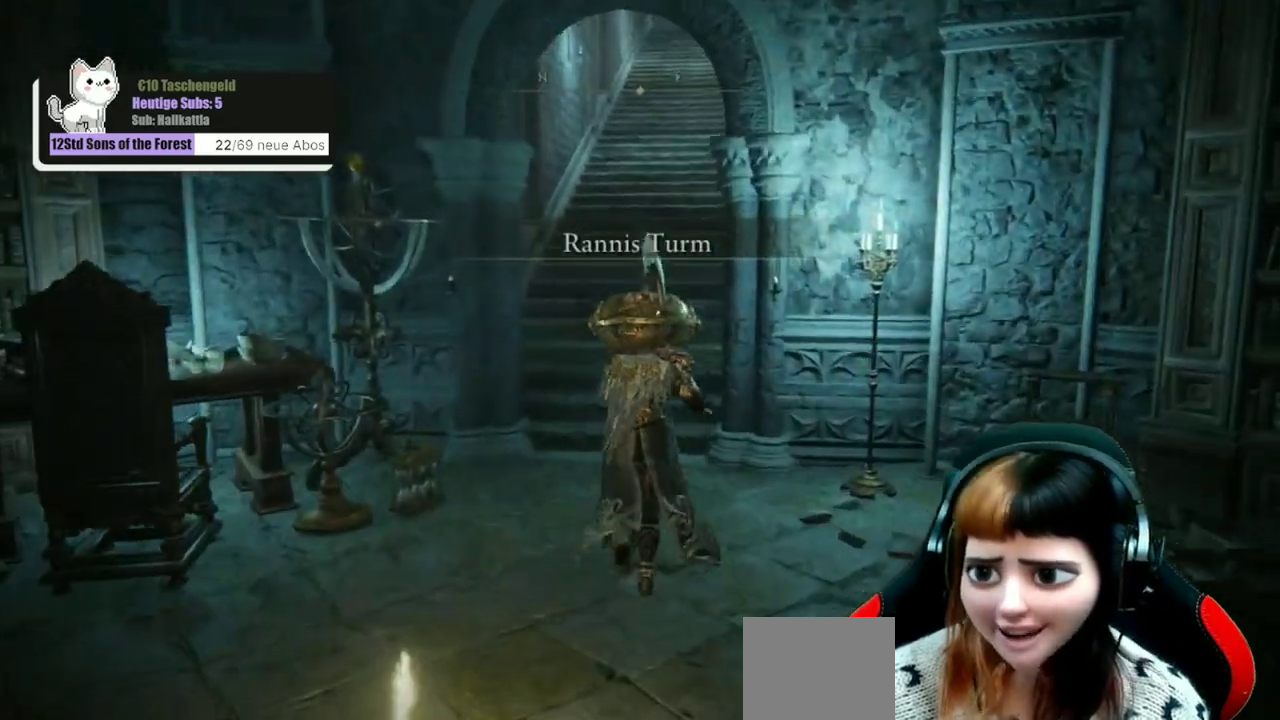
{"dt_ms": 300, "buttons": ["B"], "left_stick": "up", "right_stick": "center", "events": []}
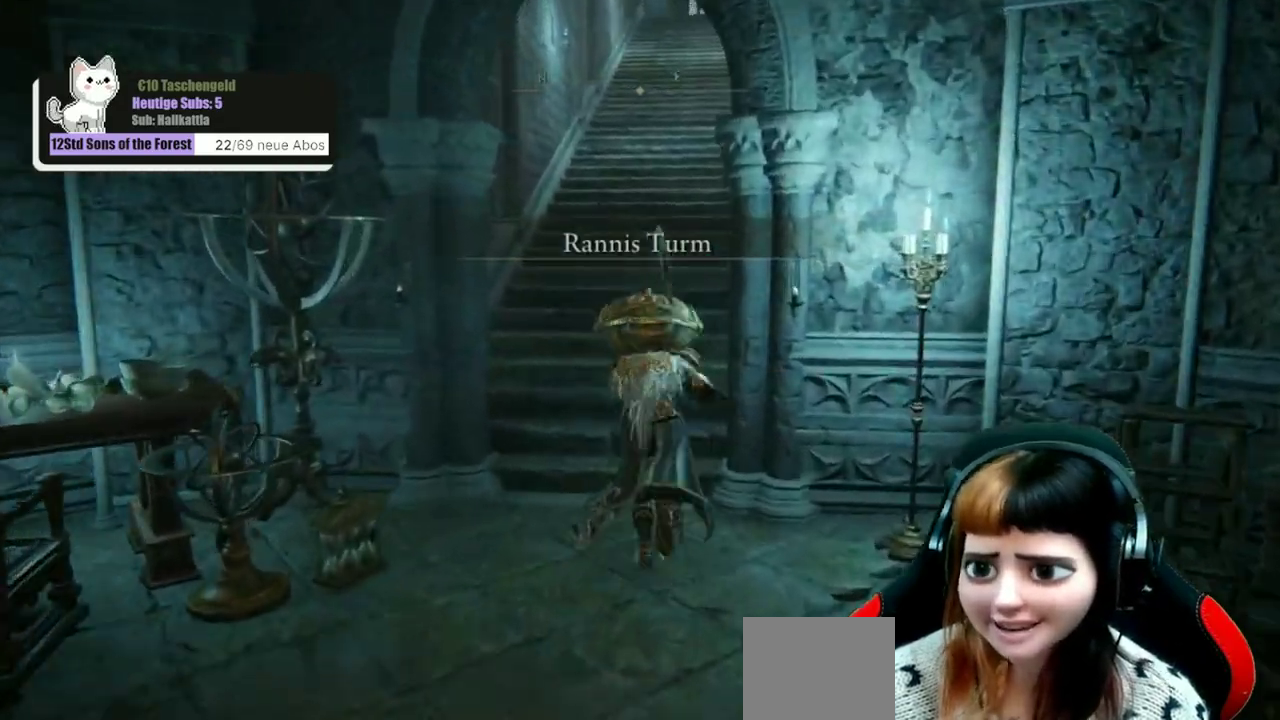
{"dt_ms": 700, "buttons": ["B"], "left_stick": "up", "right_stick": "center"}
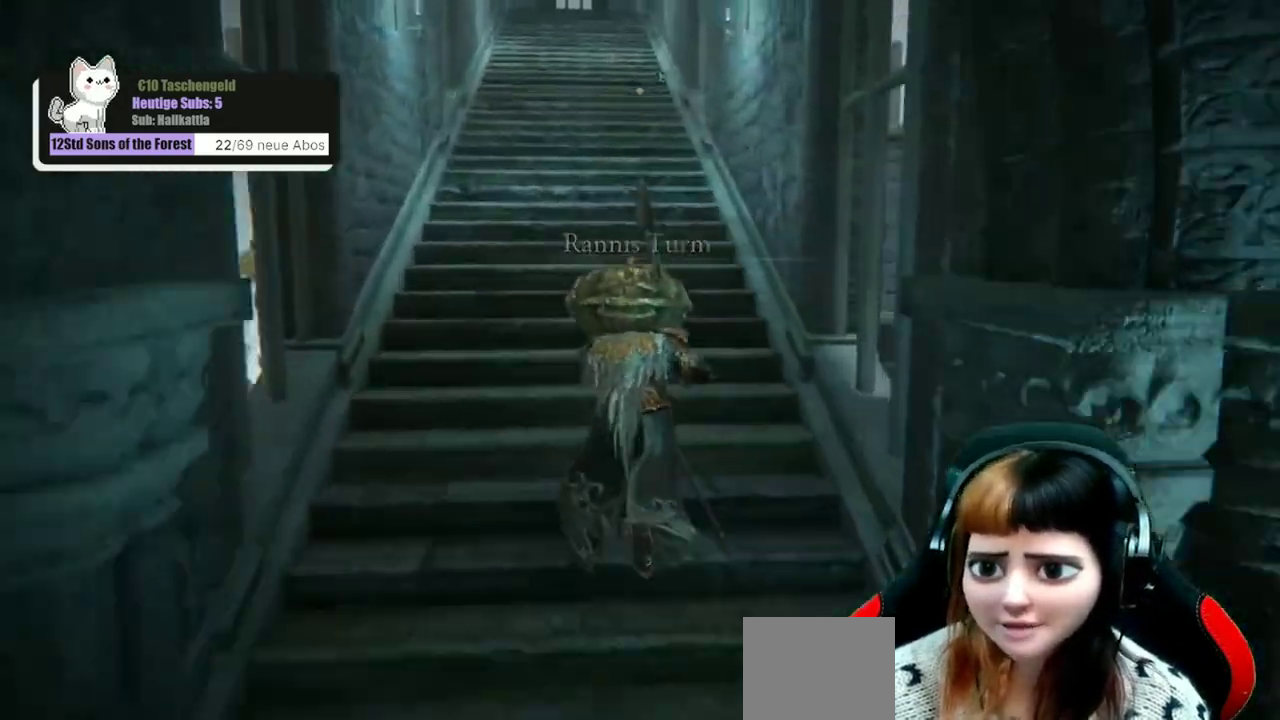
{"dt_ms": 700, "buttons": ["B"], "left_stick": "up", "right_stick": "center", "events": [[367, "left_stick", "up-left"], [500, "left_stick", "up"]]}
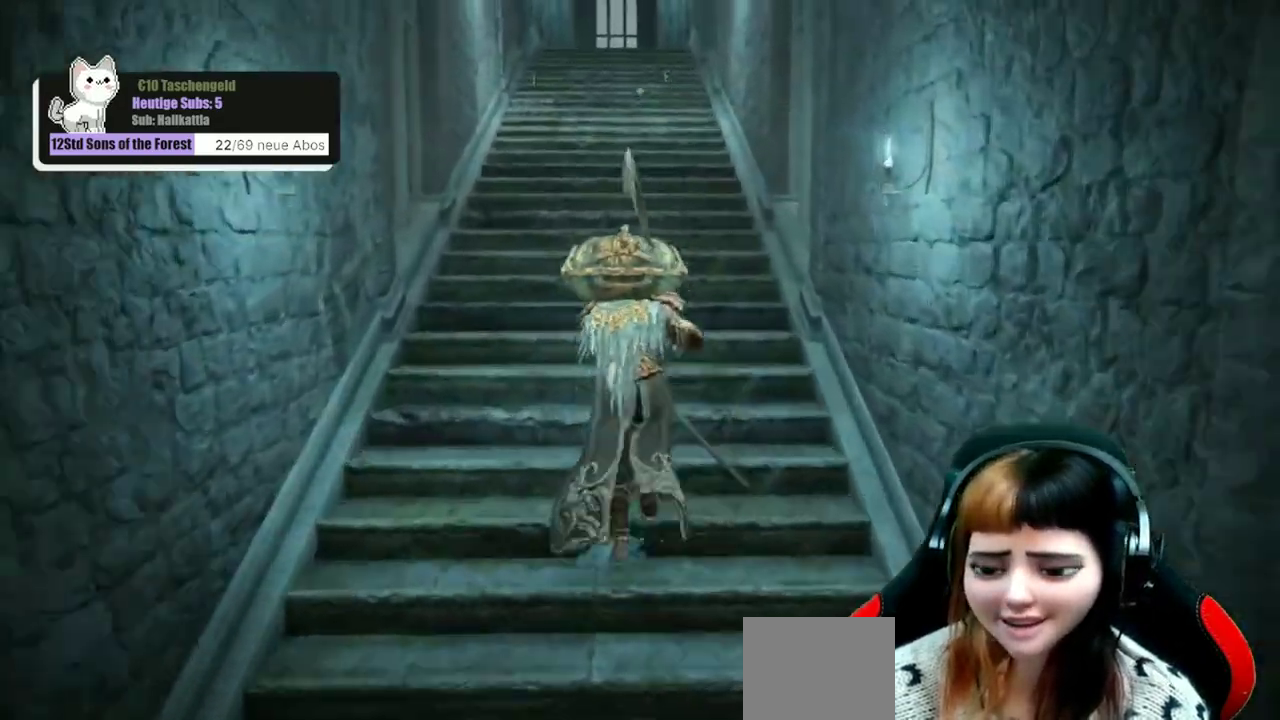
{"dt_ms": 300, "buttons": ["B"], "left_stick": "up", "right_stick": "center", "events": []}
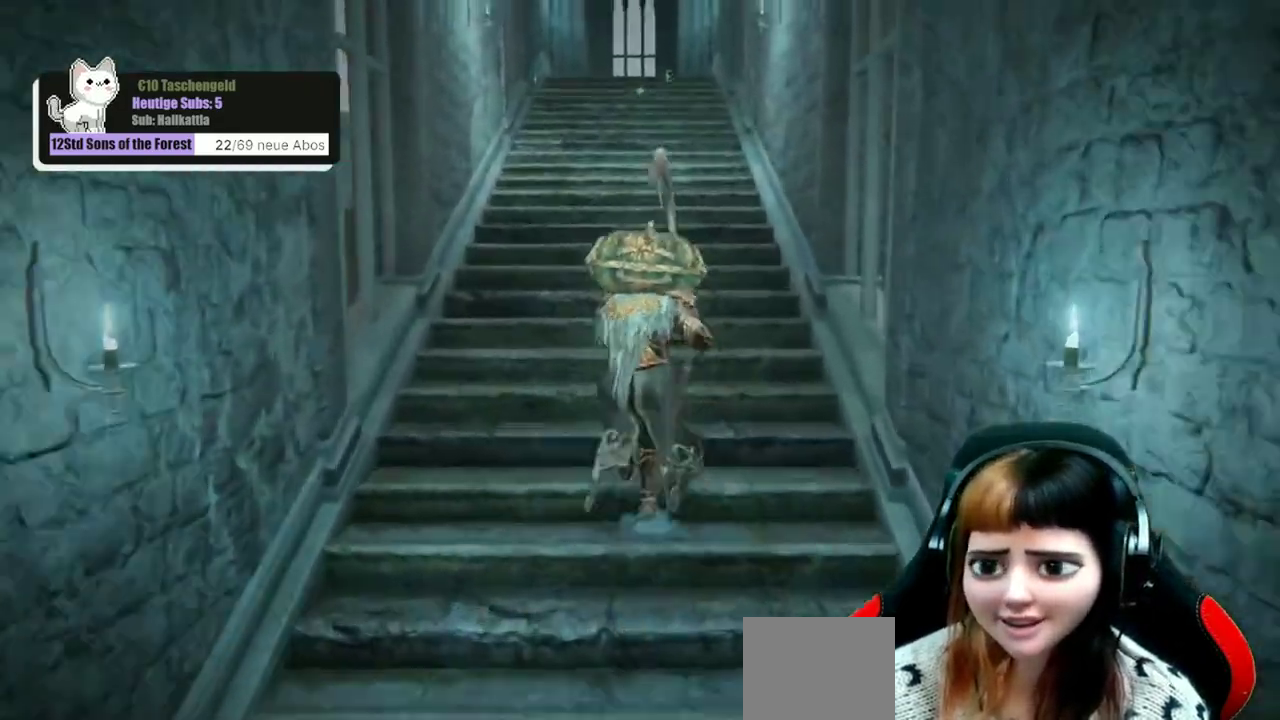
{"dt_ms": 300, "buttons": ["B"], "left_stick": "up", "right_stick": "center", "events": []}
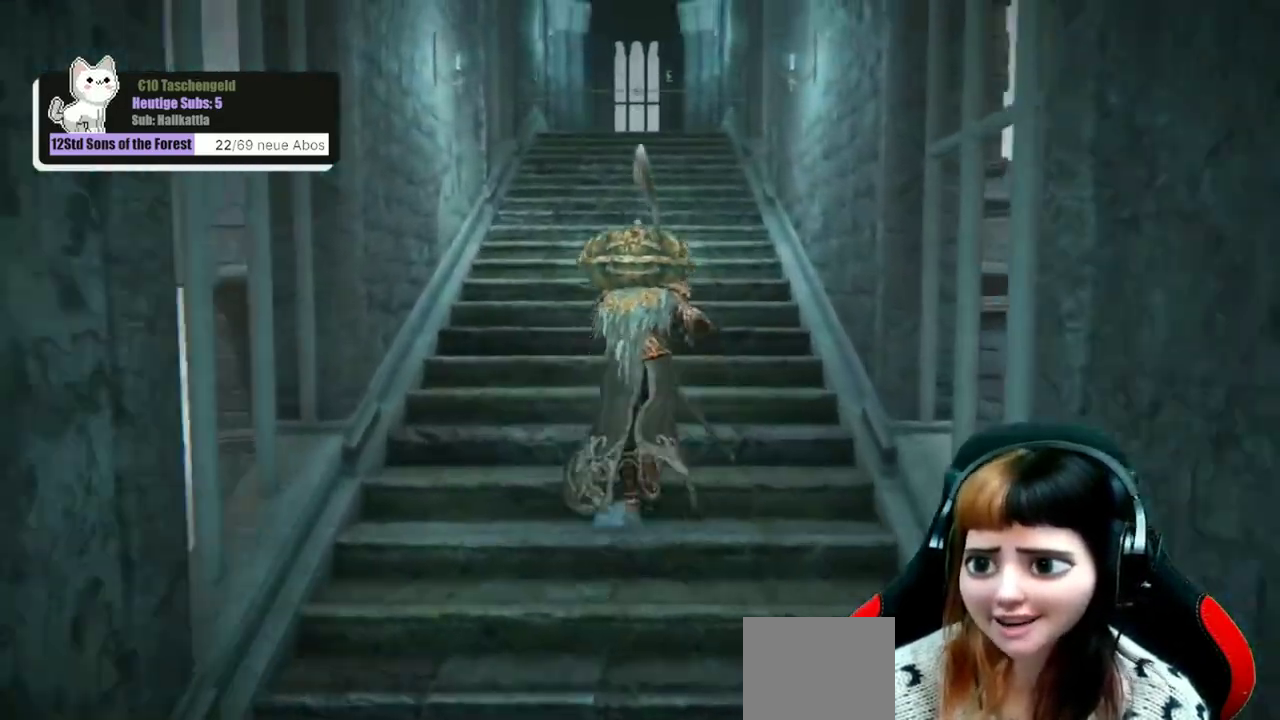
{"dt_ms": 500, "buttons": ["B"], "left_stick": "up", "right_stick": "center", "events": []}
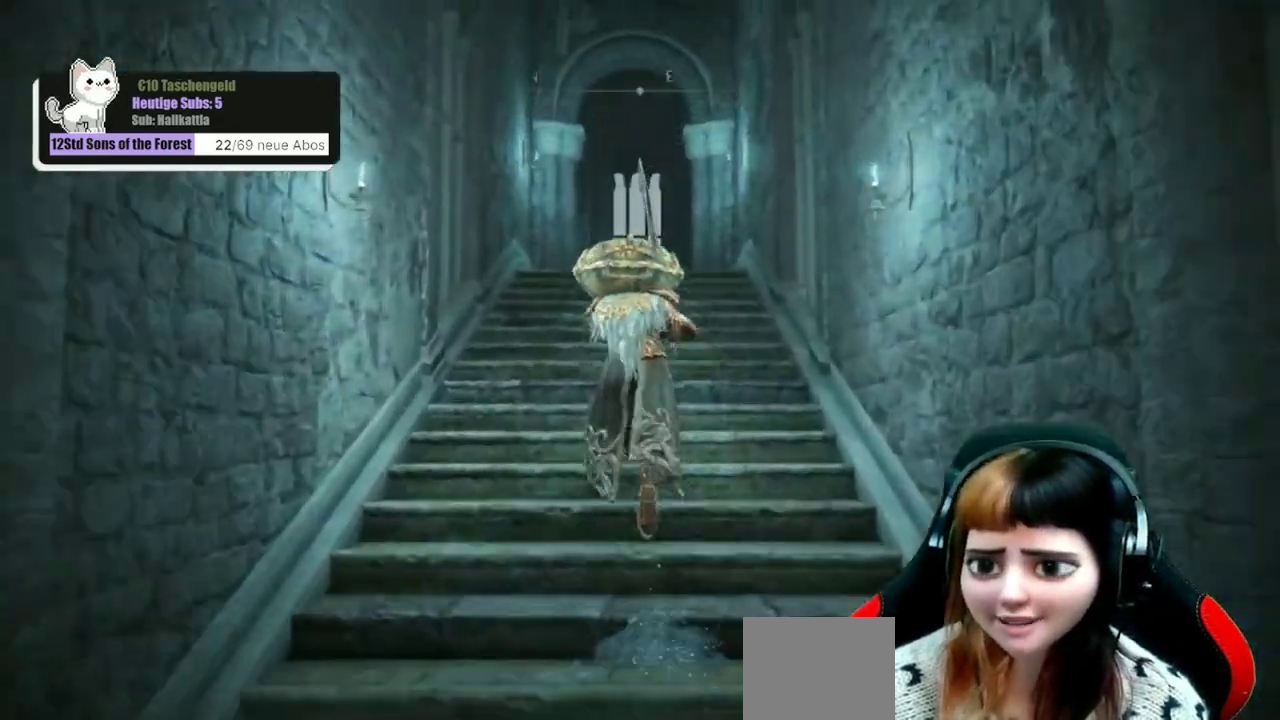
{"dt_ms": 600, "buttons": ["B"], "left_stick": "up", "right_stick": "center", "events": []}
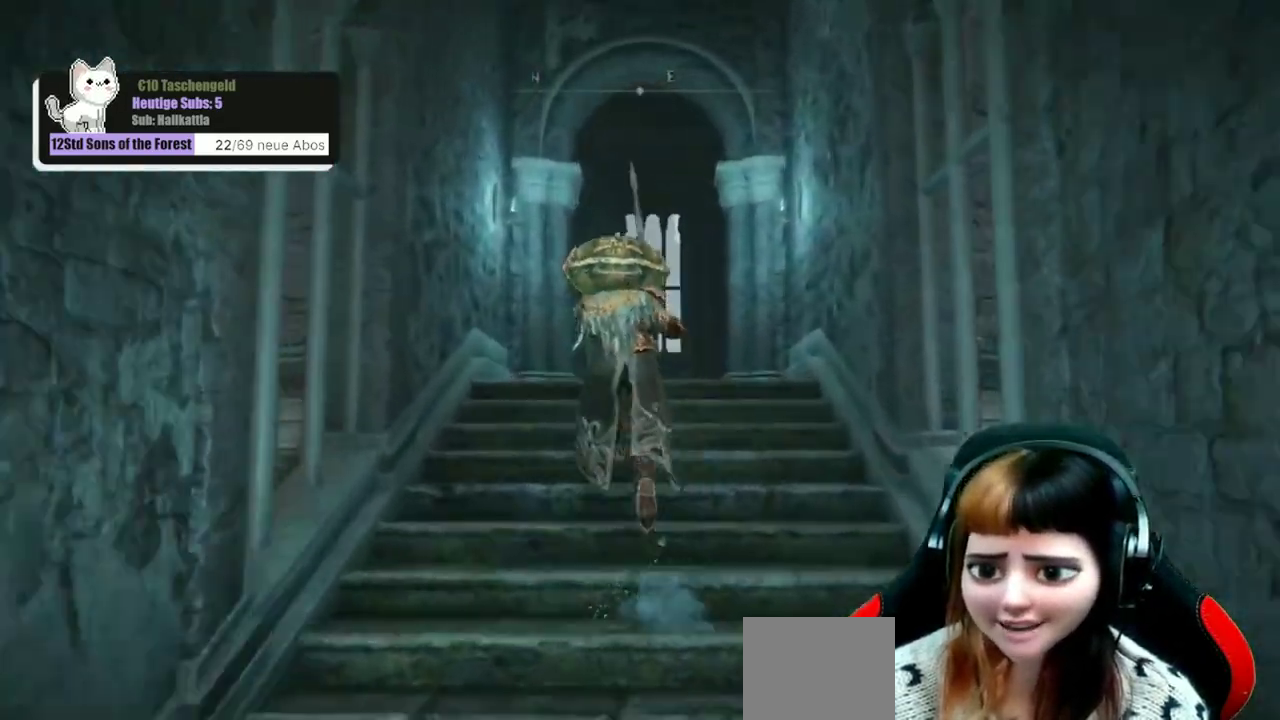
{"dt_ms": 500, "buttons": [], "left_stick": "up", "right_stick": "center", "events": [[467, "B", "up"]]}
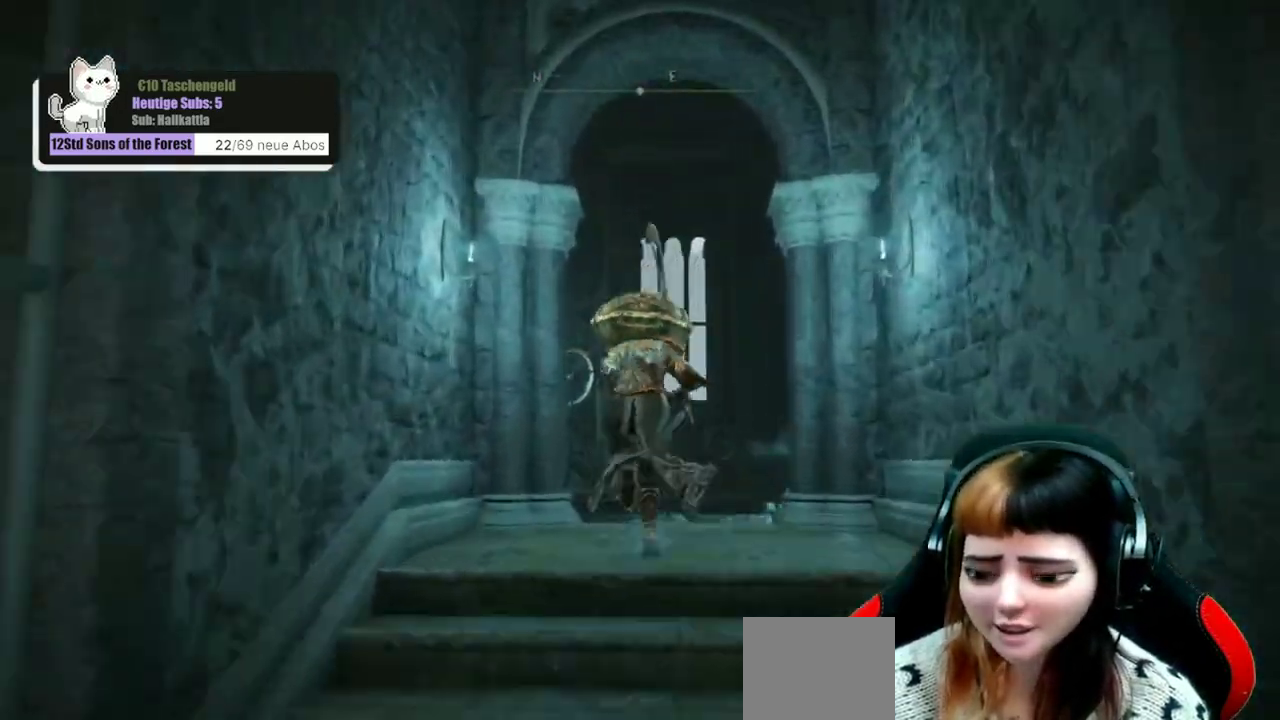
{"dt_ms": 700, "buttons": [], "left_stick": "center", "right_stick": "down-right", "events": [[500, "right_stick", "down"], [567, "left_stick", "center"], [567, "right_stick", "down-right"]]}
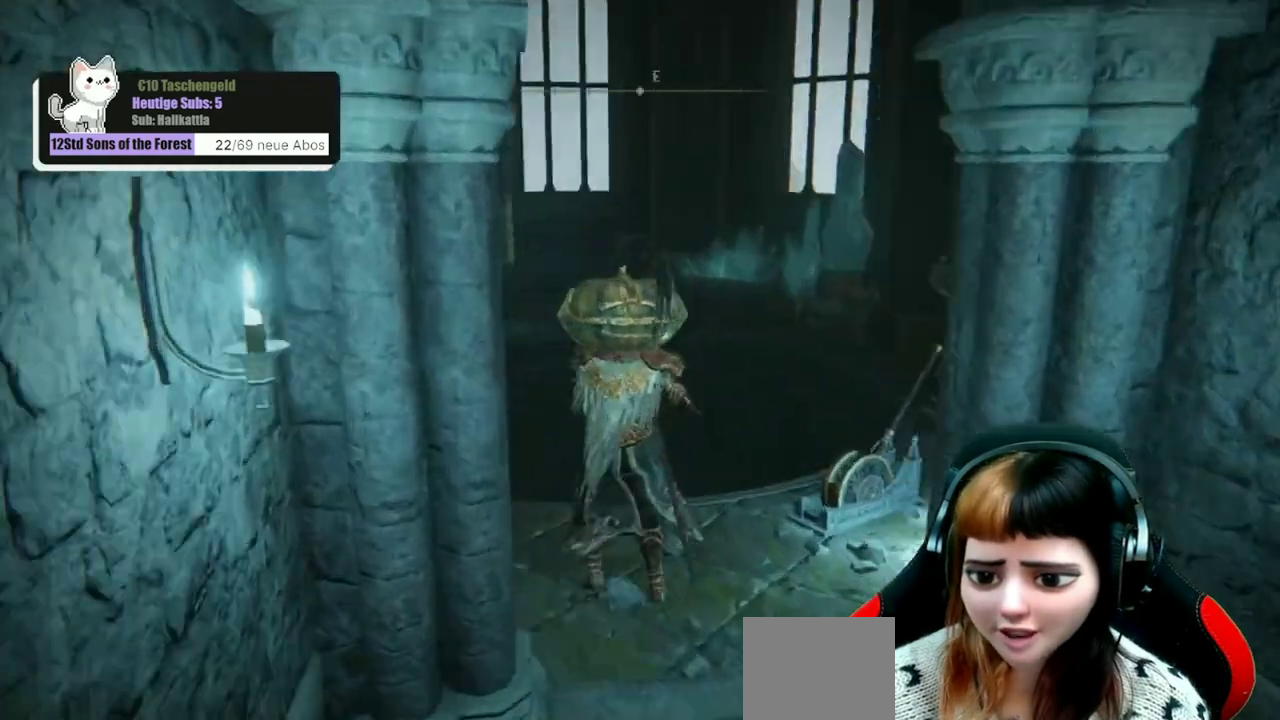
{"dt_ms": 400, "buttons": [], "left_stick": "up-right", "right_stick": "center", "events": [[133, "left_stick", "up-right"], [233, "right_stick", "center"]]}
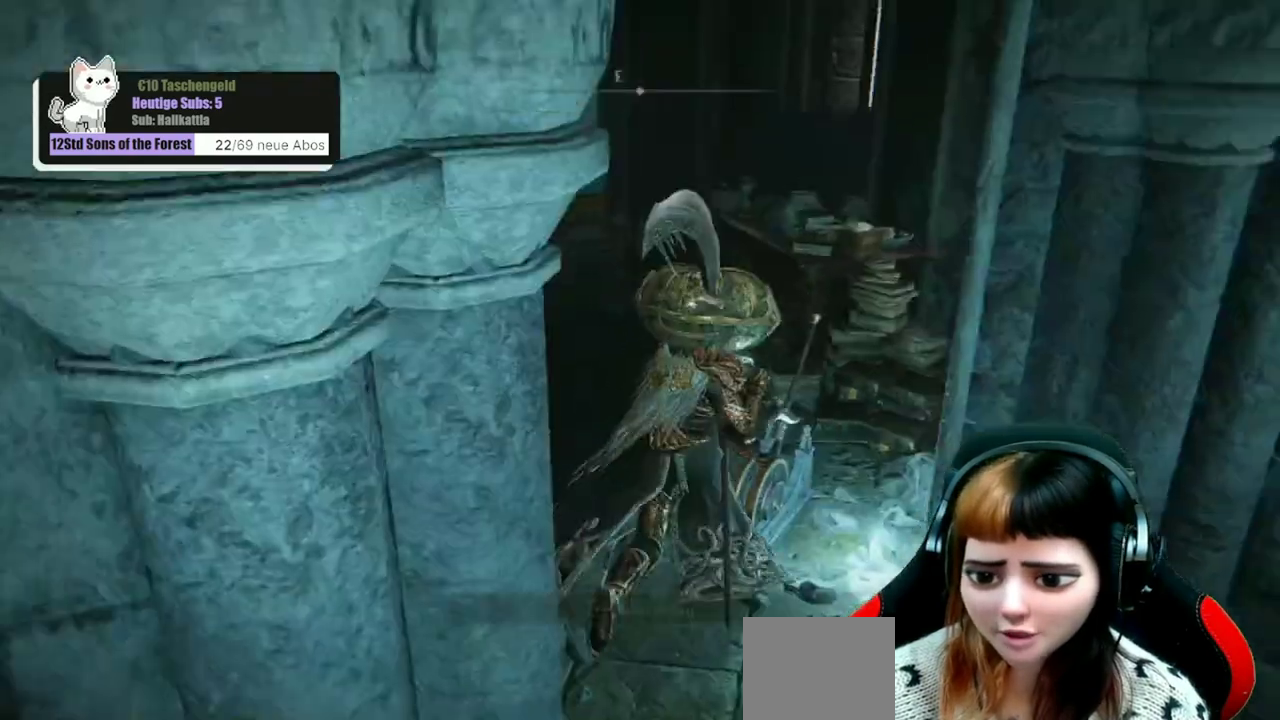
{"dt_ms": 300, "buttons": [], "left_stick": "center", "right_stick": "center", "events": [[67, "left_stick", "center"], [133, "Y", "down"], [200, "Y", "up"]]}
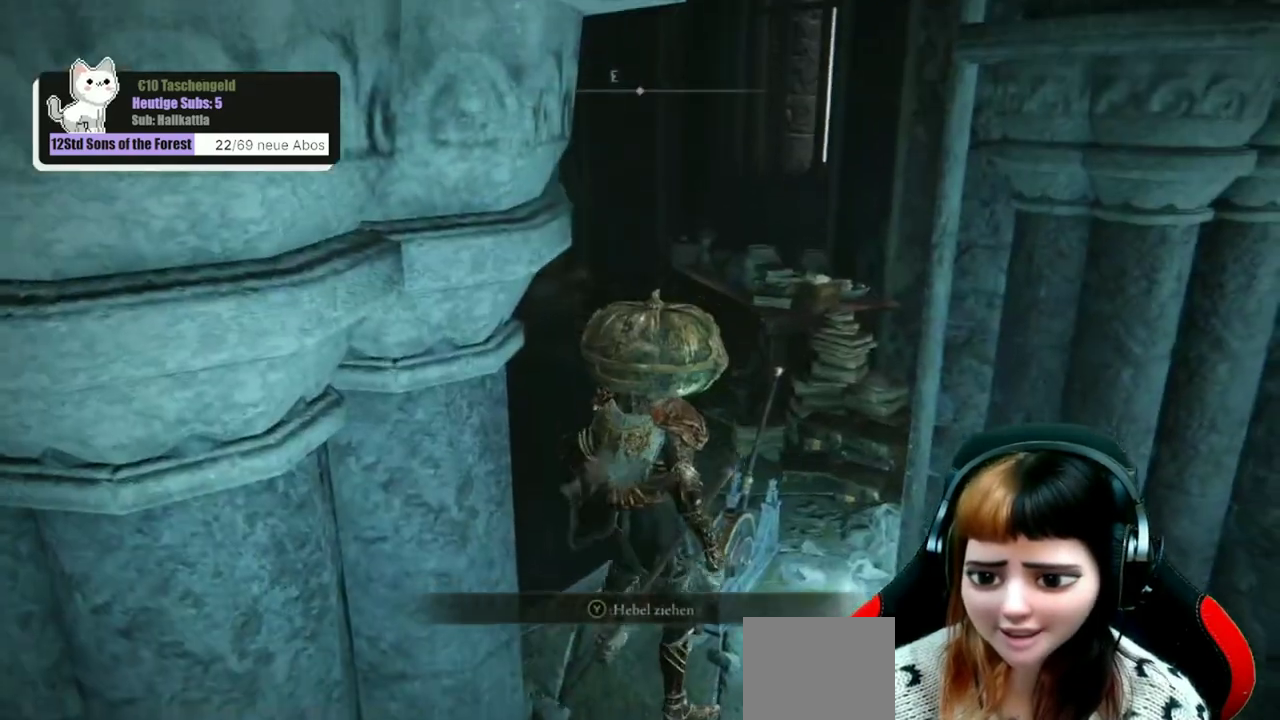
{"dt_ms": 500, "buttons": [], "left_stick": "center", "right_stick": "center", "events": []}
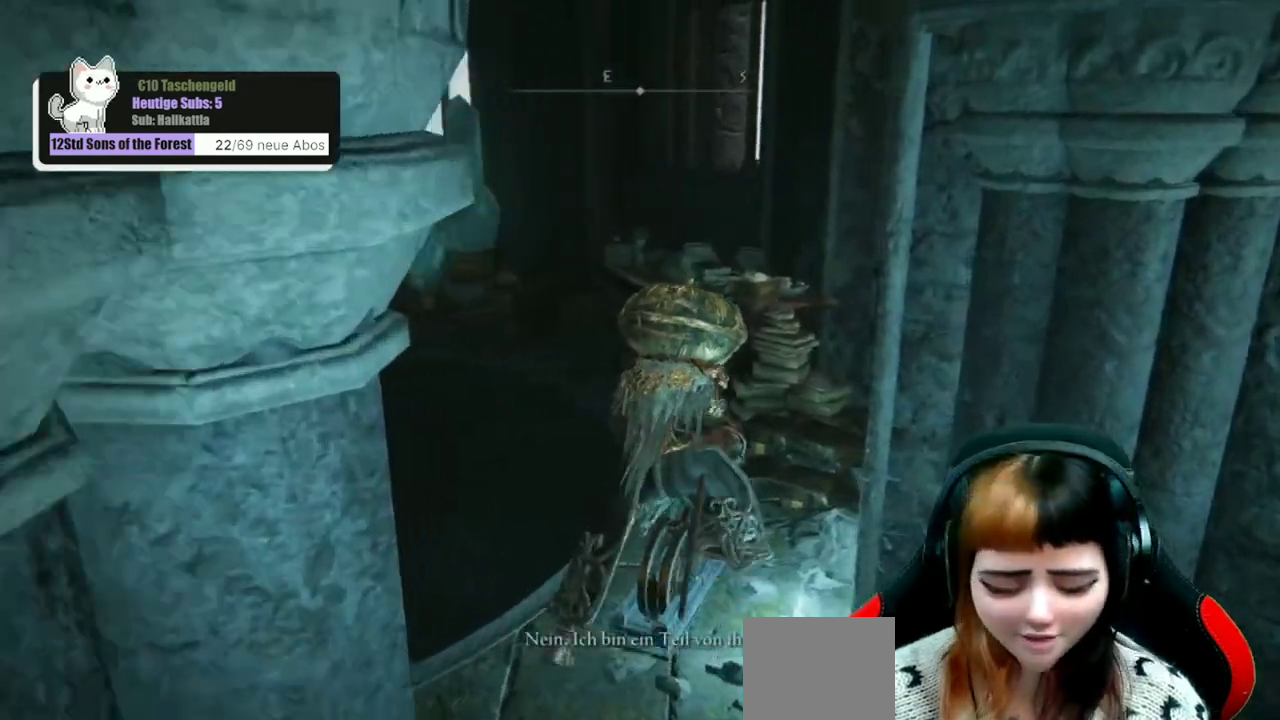
{"dt_ms": 700, "buttons": [], "left_stick": "center", "right_stick": "center", "events": []}
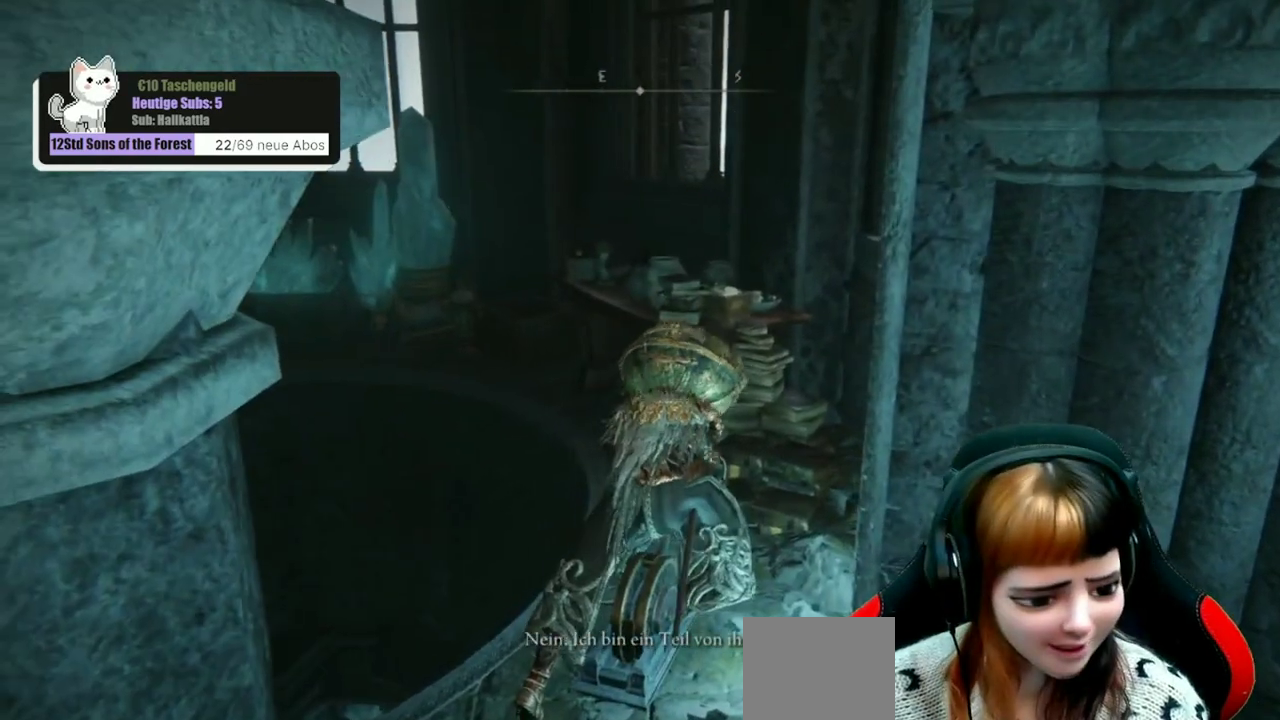
{"dt_ms": 500, "buttons": [], "left_stick": "center", "right_stick": "center", "events": []}
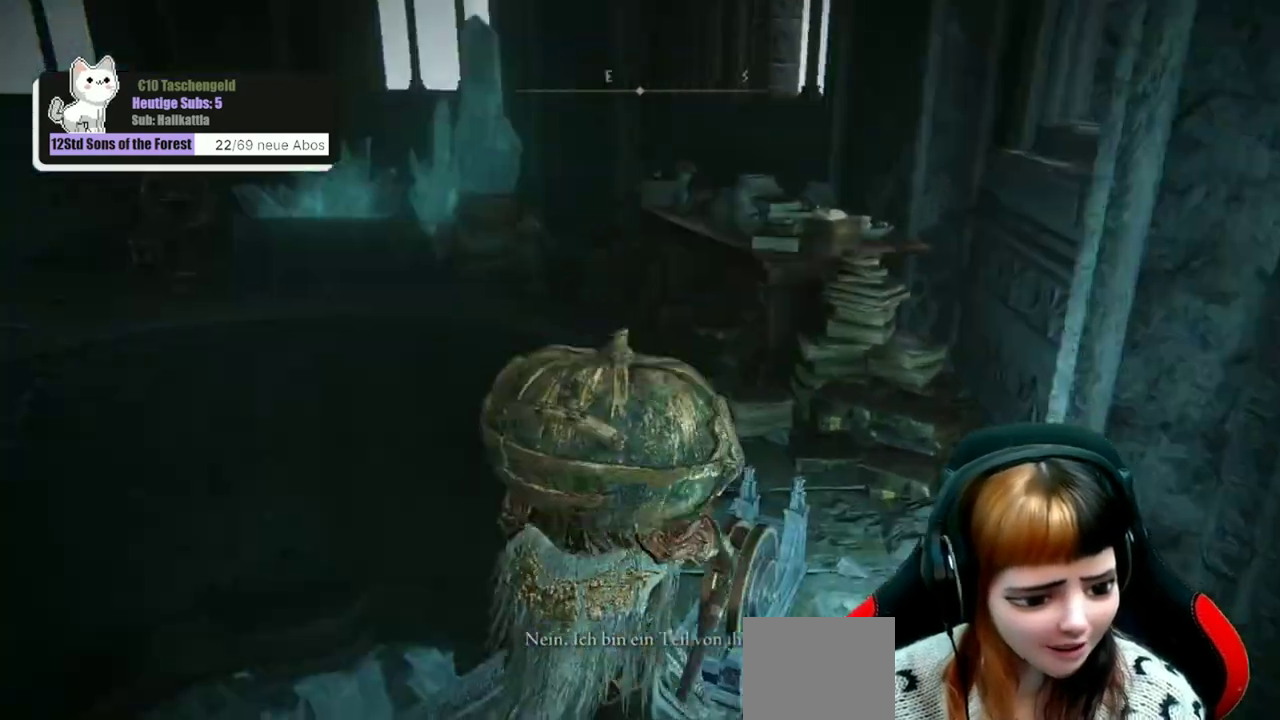
{"dt_ms": 600, "buttons": [], "left_stick": "center", "right_stick": "left", "events": [[533, "right_stick", "left"]]}
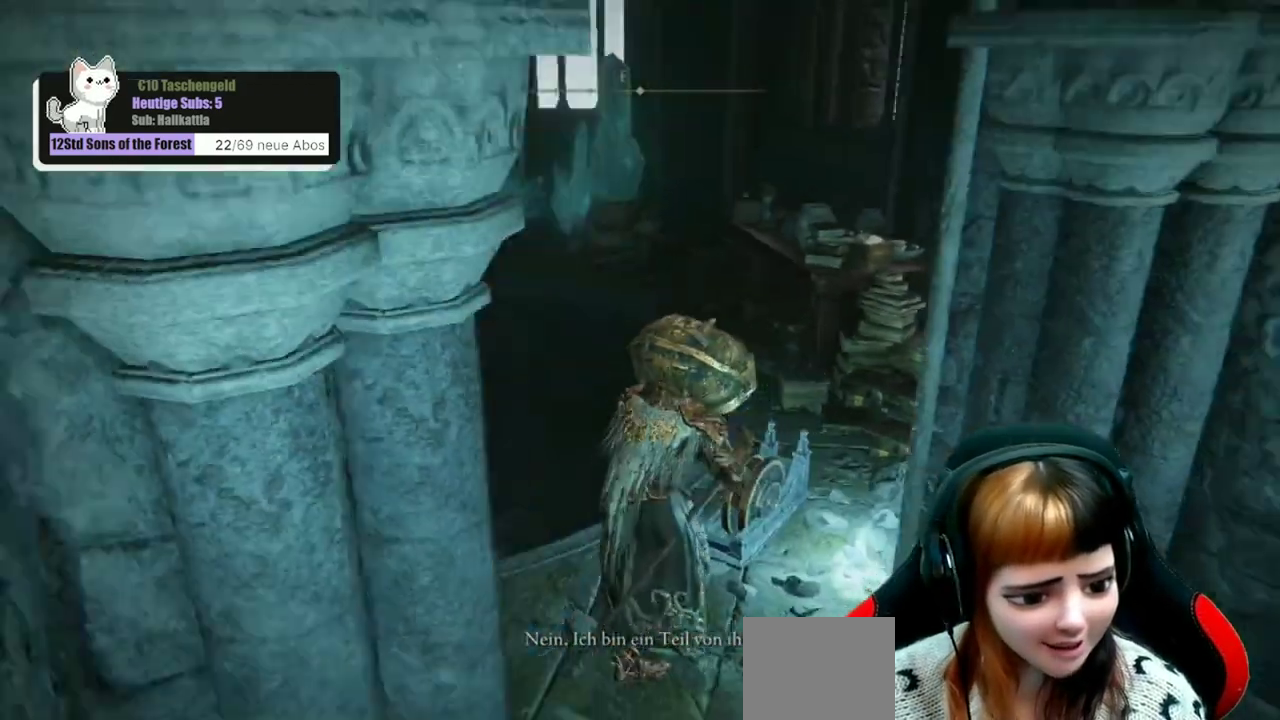
{"dt_ms": 500, "buttons": [], "left_stick": "center", "right_stick": "center", "events": [[33, "right_stick", "center"]]}
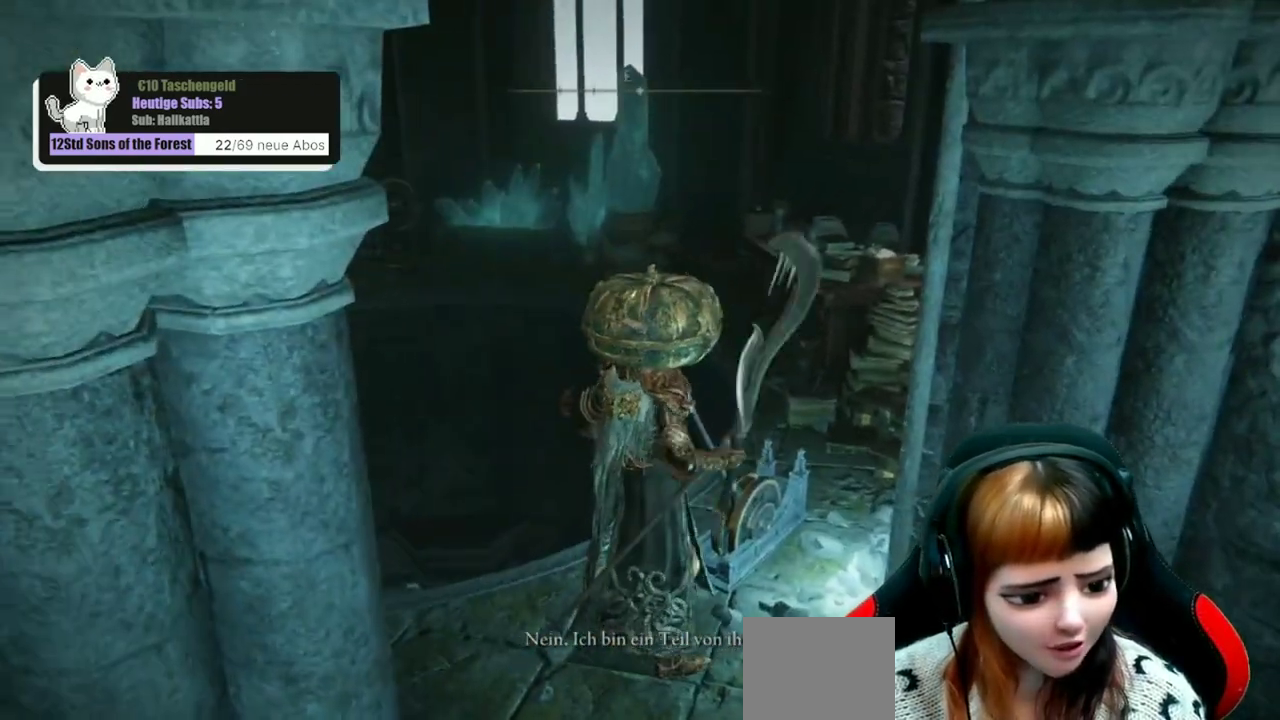
{"dt_ms": 400, "buttons": [], "left_stick": "center", "right_stick": "center", "events": [[133, "right_stick", "up-left"], [300, "right_stick", "center"]]}
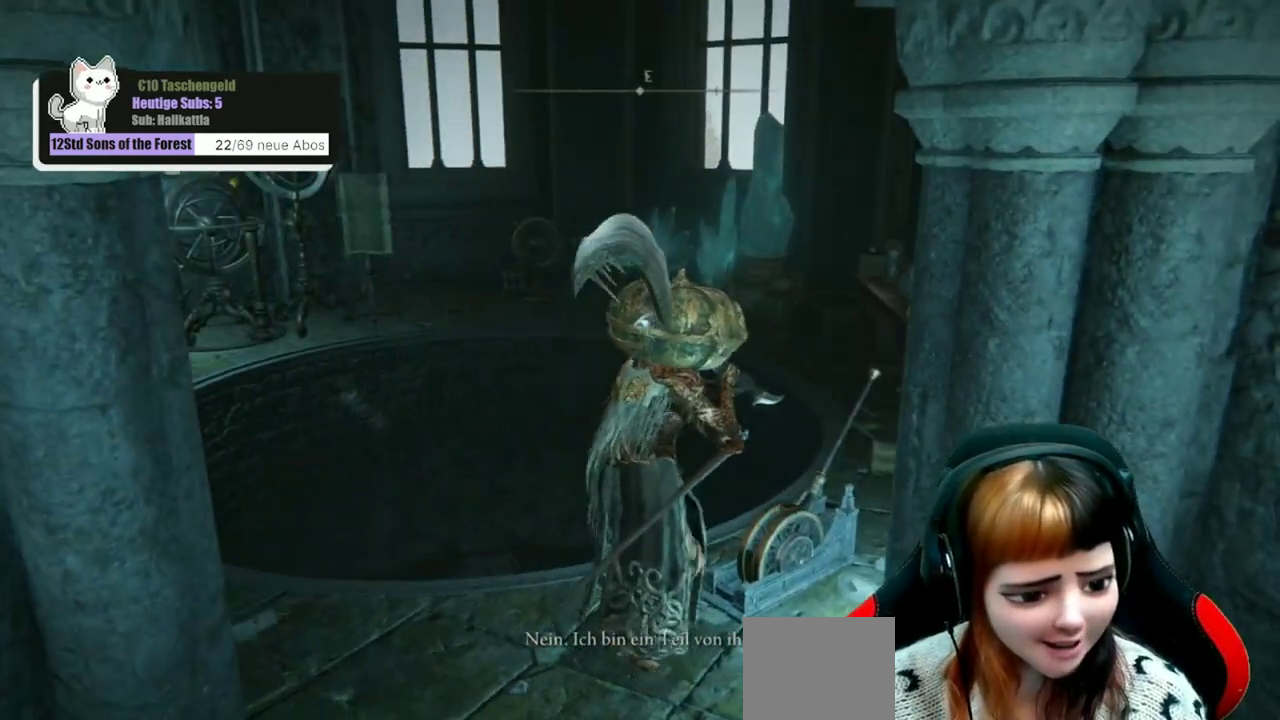
{"dt_ms": 500, "buttons": [], "left_stick": "left", "right_stick": "center", "events": [[233, "left_stick", "down-left"], [400, "left_stick", "left"]]}
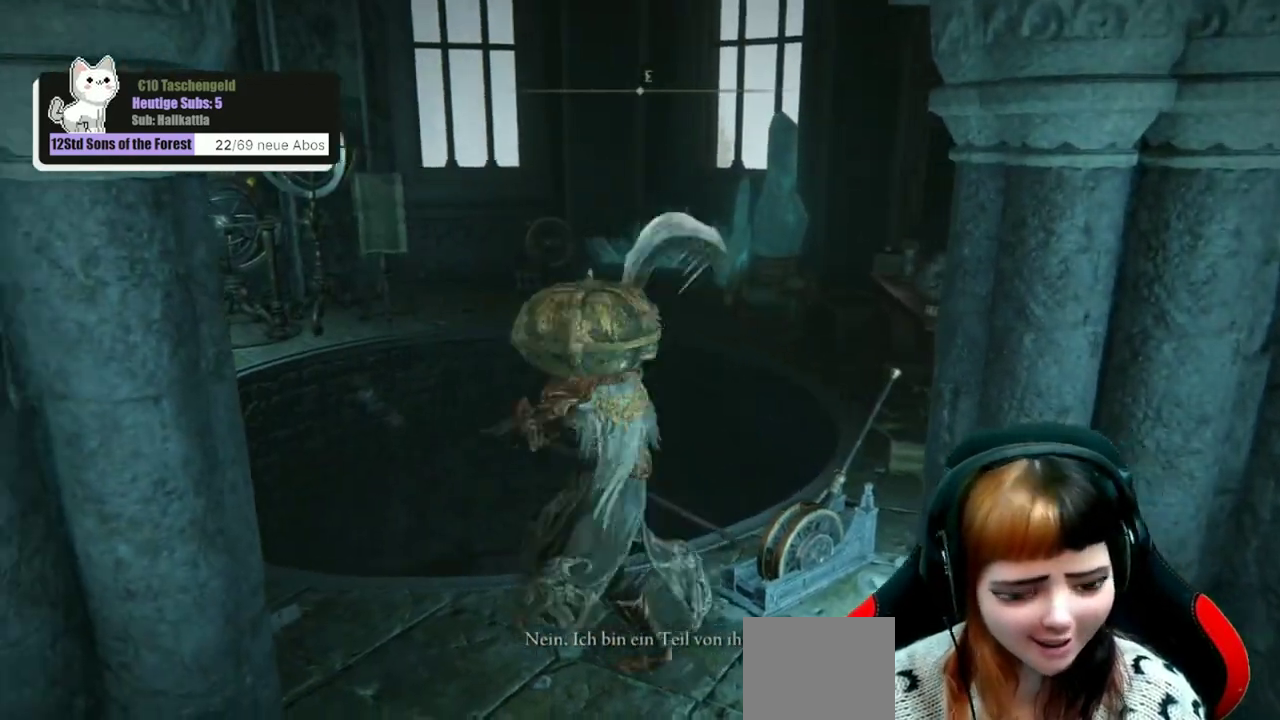
{"dt_ms": 500, "buttons": [], "left_stick": "center", "right_stick": "down-right", "events": [[67, "right_stick", "down"], [200, "left_stick", "center"], [500, "right_stick", "down-right"]]}
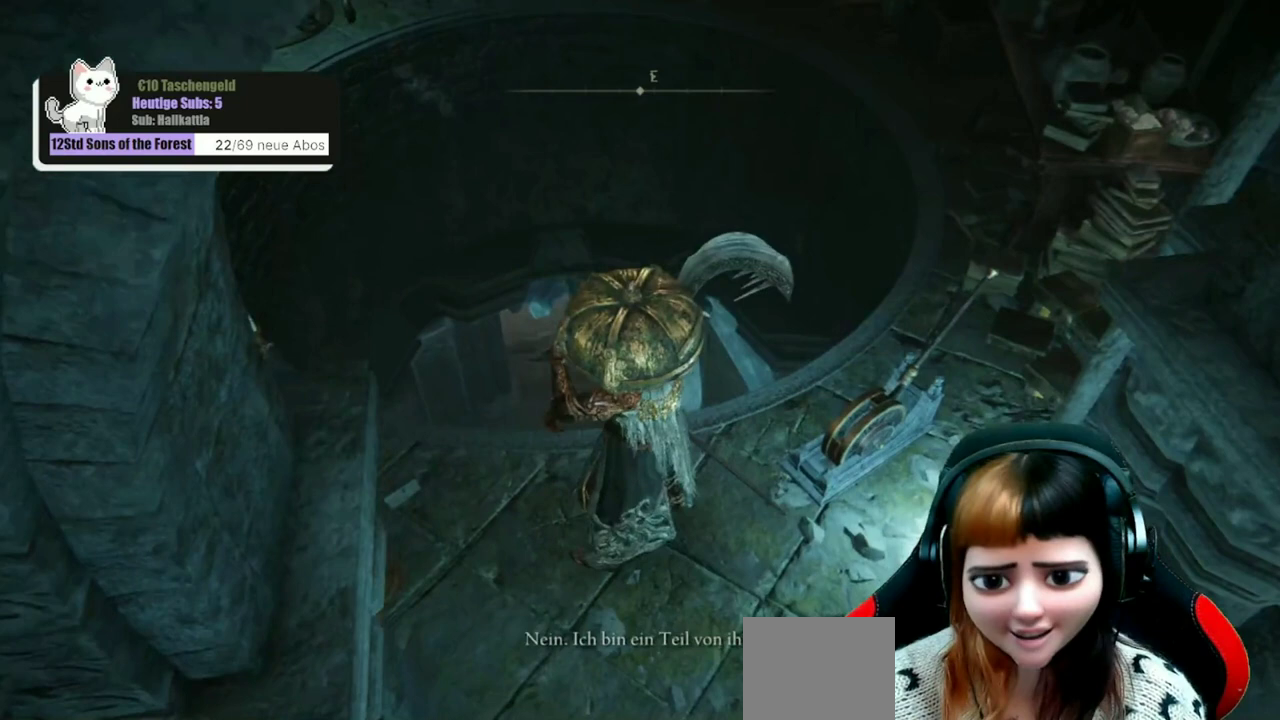
{"dt_ms": 500, "buttons": [], "left_stick": "center", "right_stick": "center", "events": [[67, "right_stick", "center"]]}